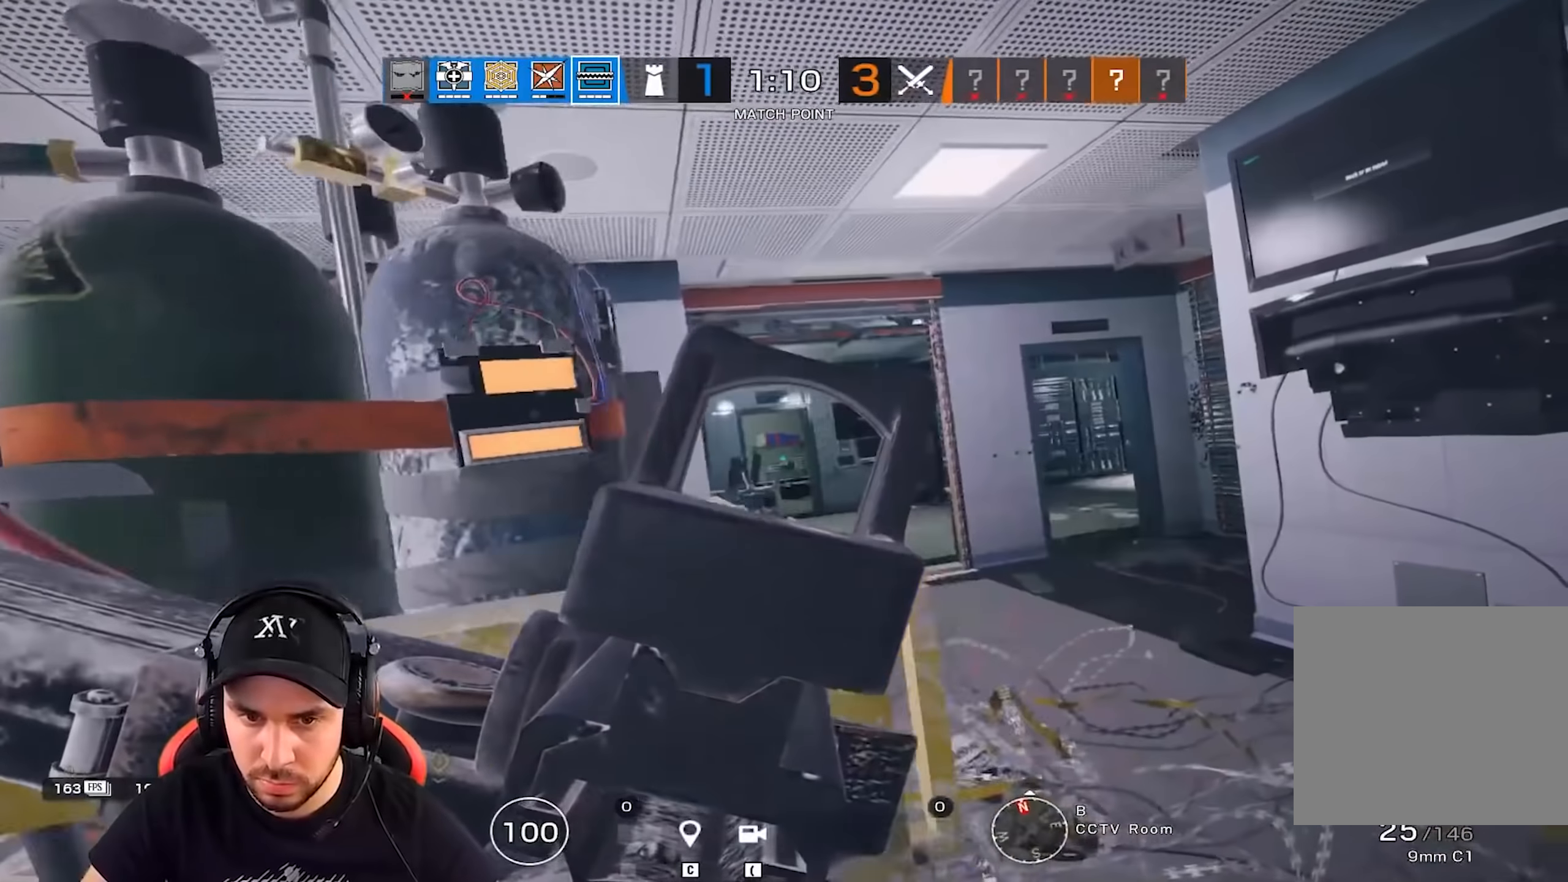
Gameplay with keyboard; each line is a JSON object with the keys held at the frame after it. "events" lists presses ("down") and releases ("up") of "a", "alt", "ctrl", "d", "e", "g", "q", "r", "s", "shift", "space", "tab", "w" and "z" between this image and that frame as [ms after this image, input, new state], when the widget could be followed in between. No other keys are recorded. Mouse input is not recorded.
{"keys": ["d"], "events": [[16, "d", "up"], [16, "q", "down"], [300, "d", "down"], [300, "q", "up"]]}
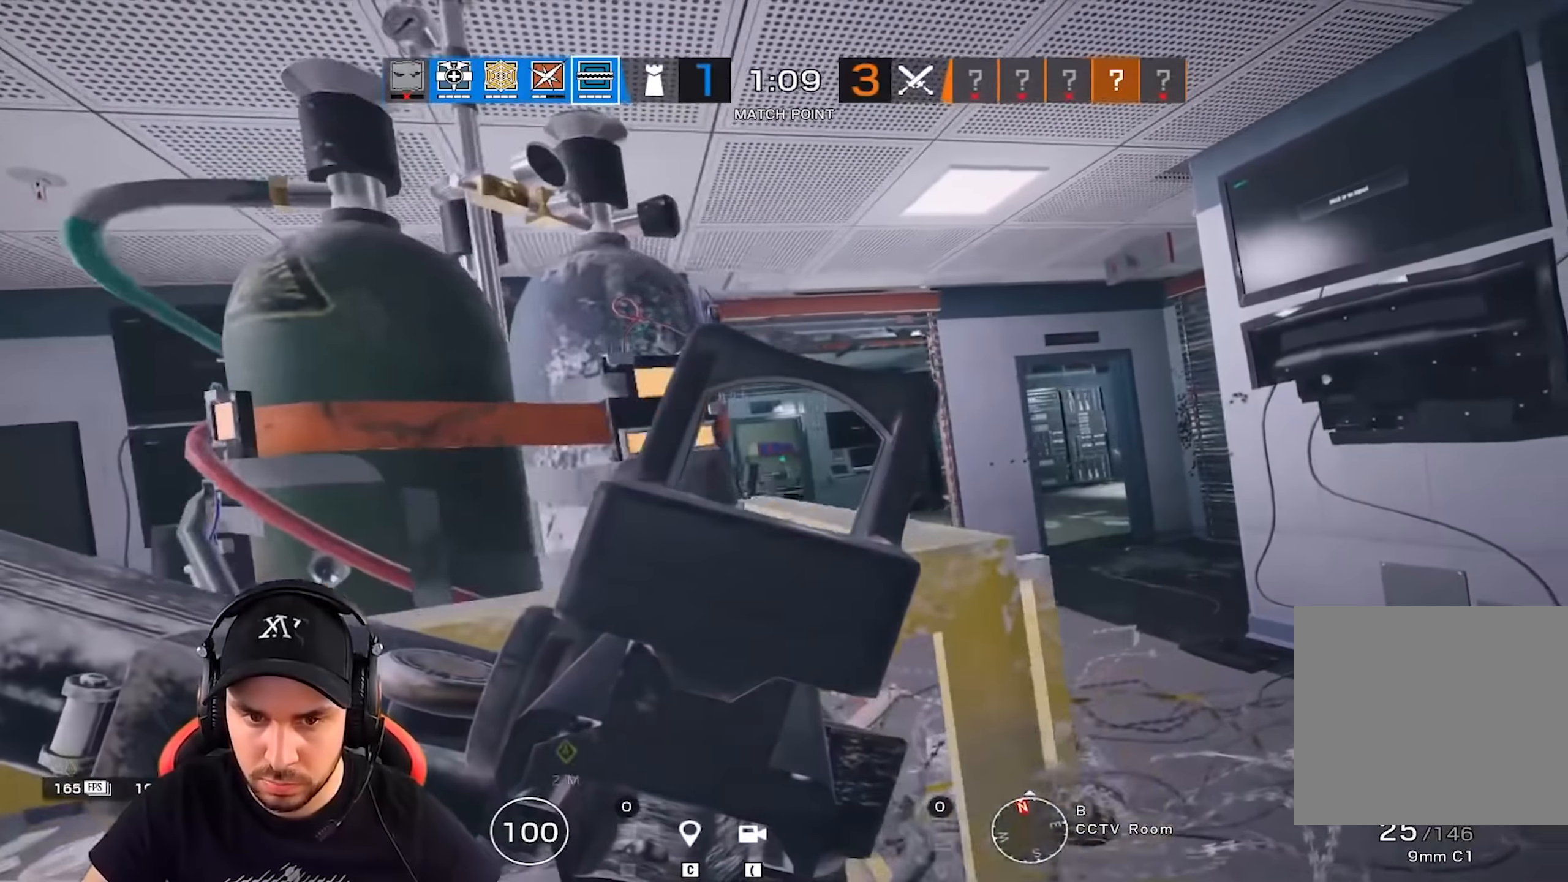
{"keys": ["d", "z"], "events": [[301, "z", "down"]]}
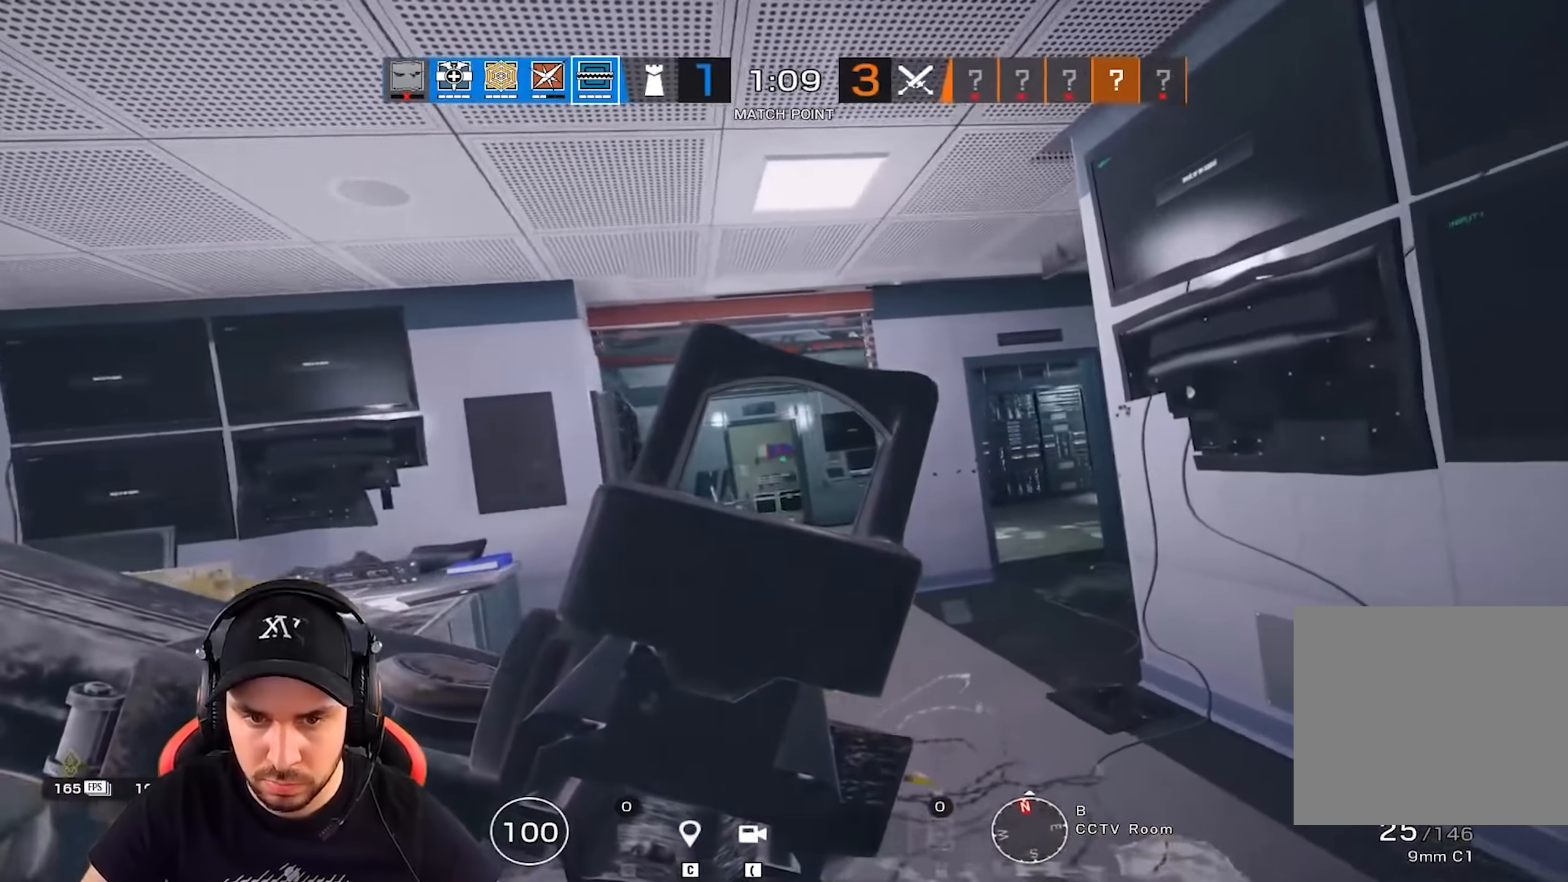
{"keys": ["d", "z"], "events": []}
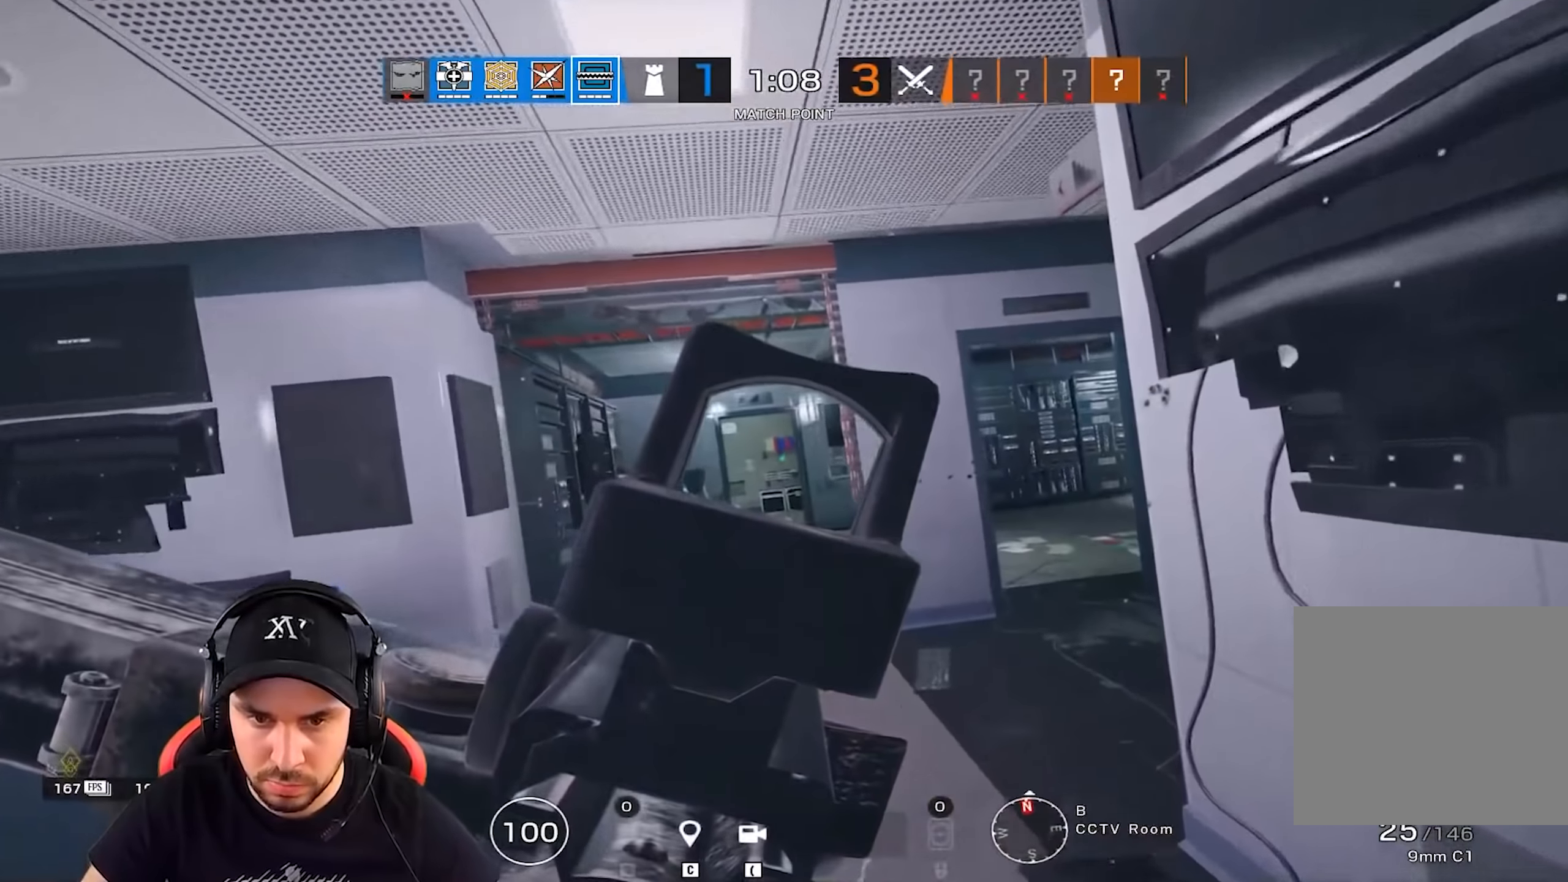
{"keys": ["z"], "events": [[351, "d", "up"]]}
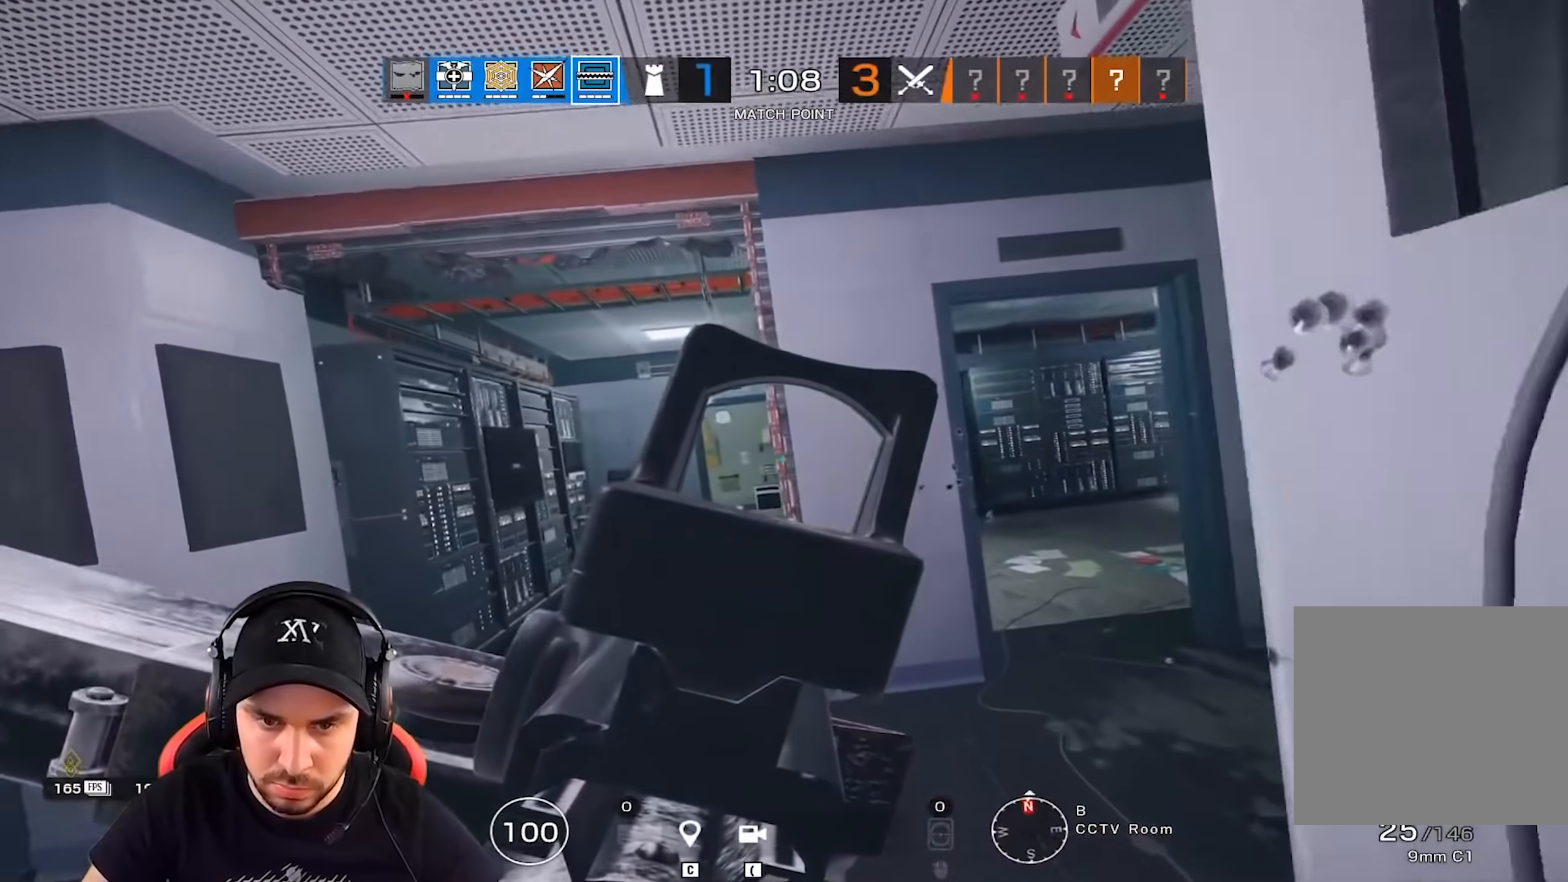
{"keys": ["d"], "events": [[150, "d", "down"], [450, "z", "up"]]}
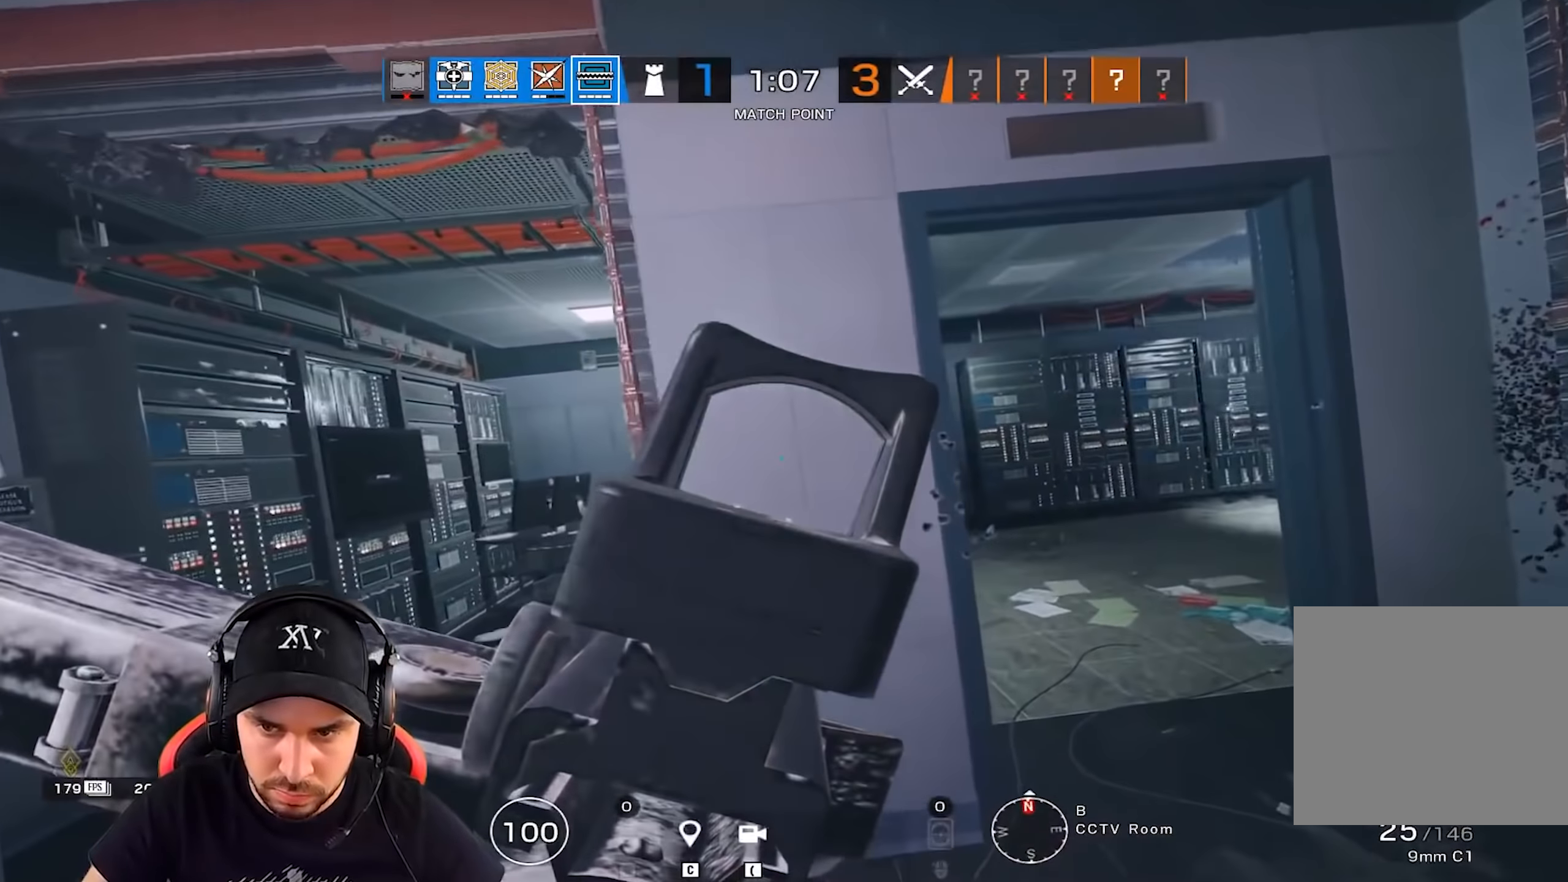
{"keys": ["d"], "events": [[317, "a", "down"], [417, "a", "up"]]}
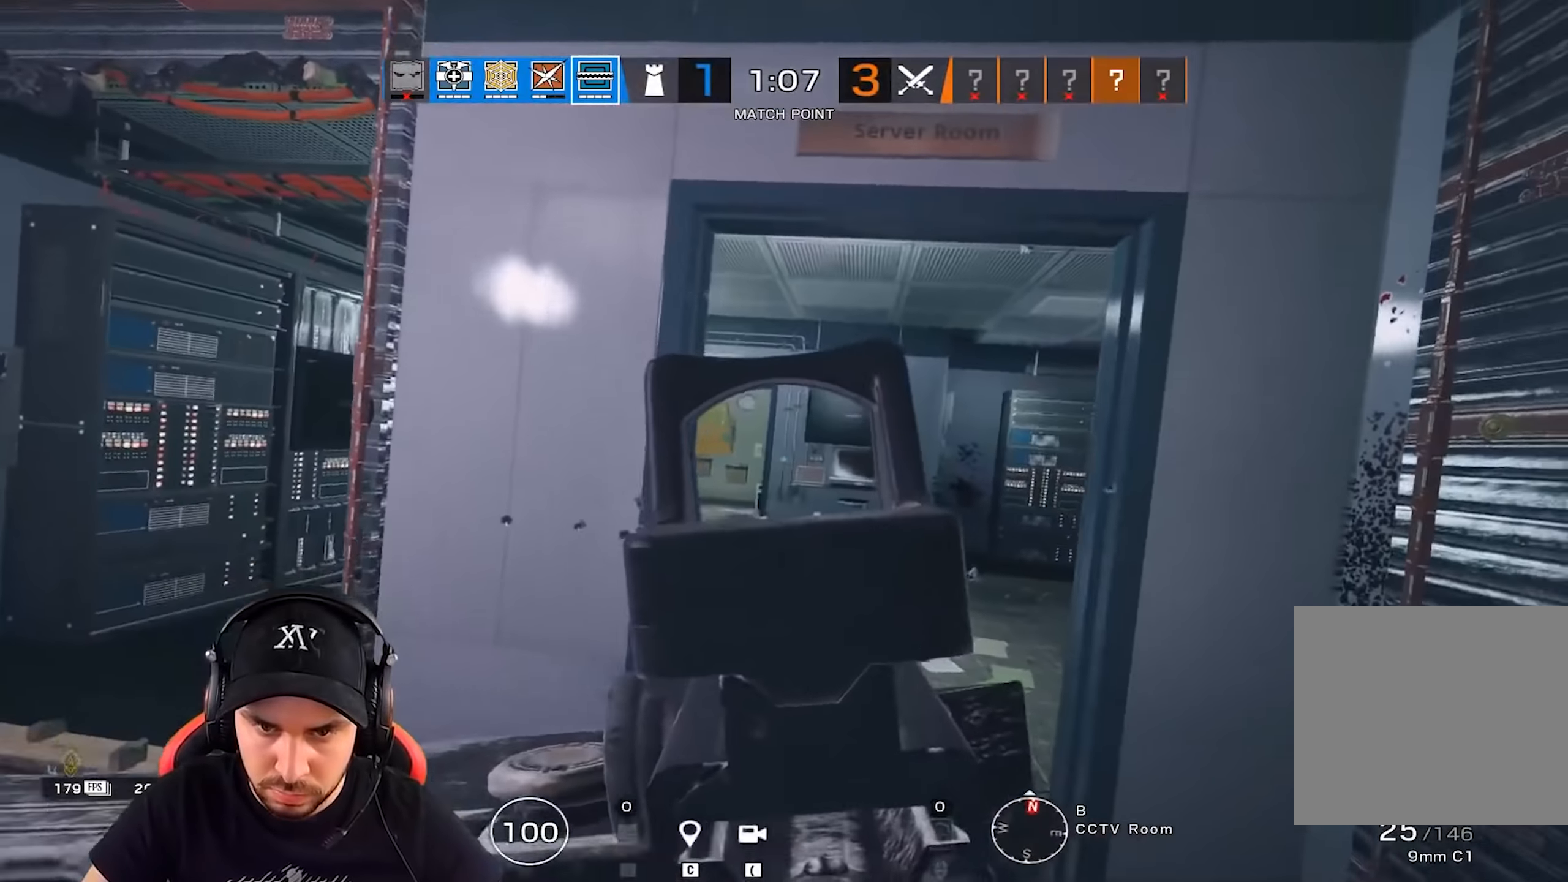
{"keys": ["d", "z"], "events": [[150, "z", "down"]]}
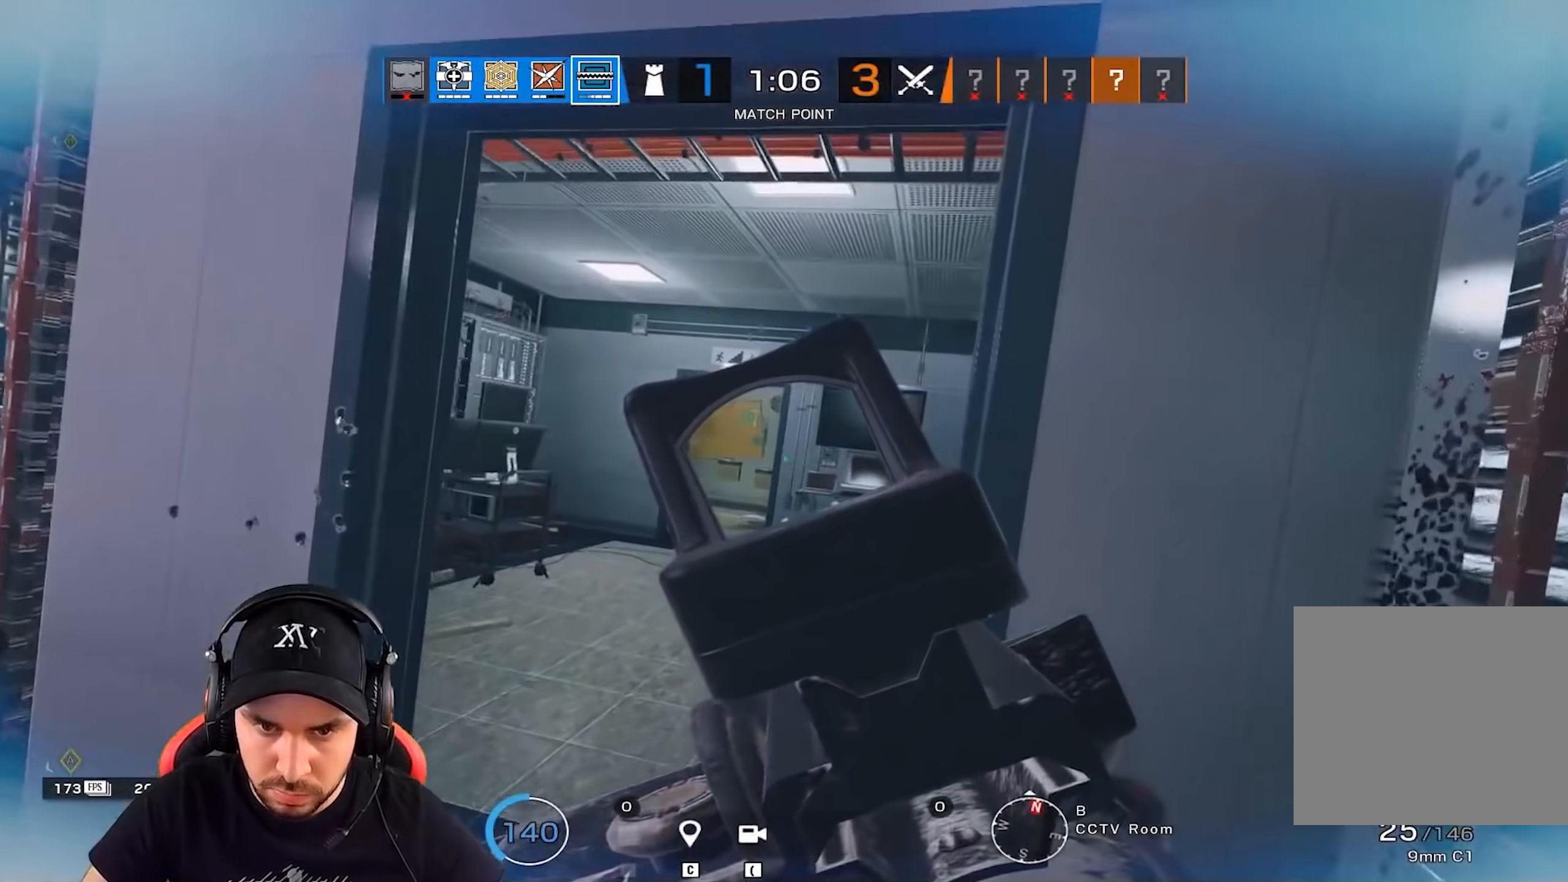
{"keys": ["alt", "d"], "events": [[33, "z", "up"], [66, "alt", "down"]]}
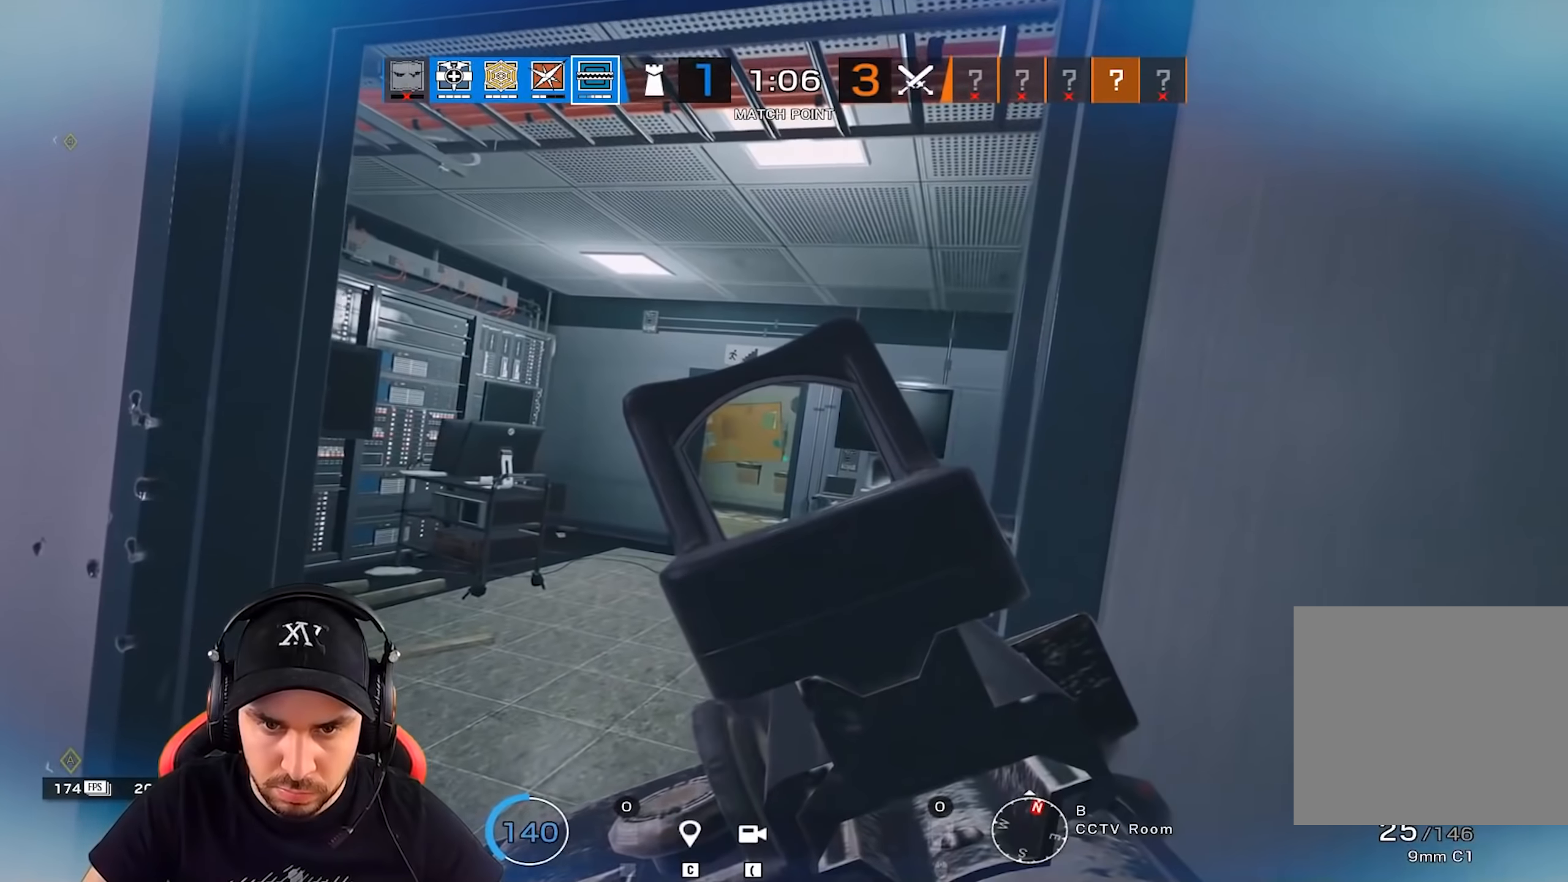
{"keys": ["alt", "d"], "events": []}
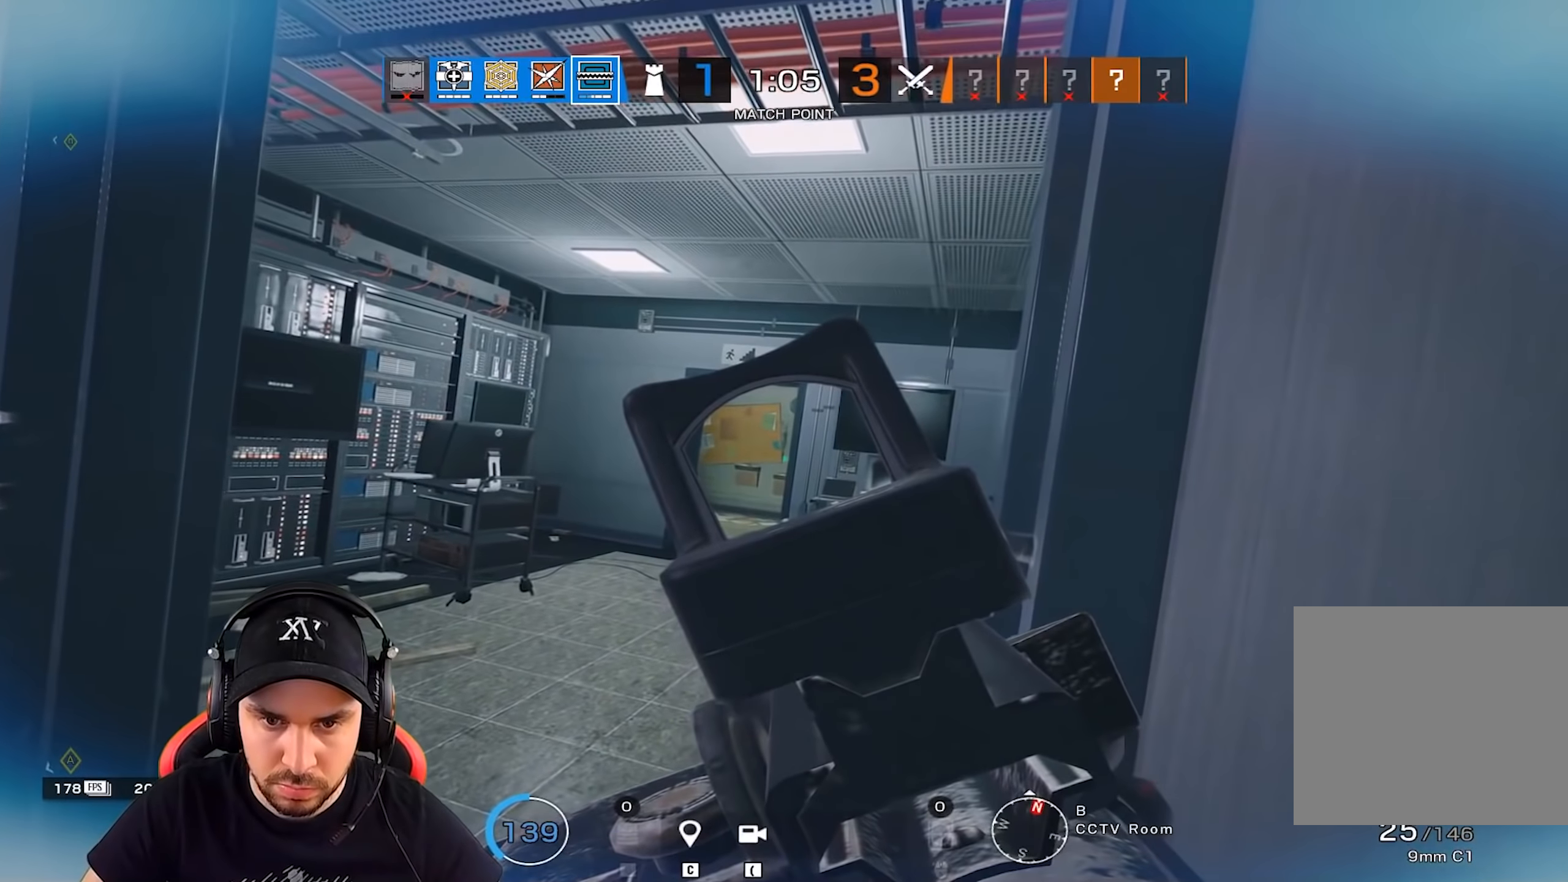
{"keys": [], "events": [[300, "s", "down"], [417, "alt", "up"], [417, "d", "up"], [417, "s", "up"]]}
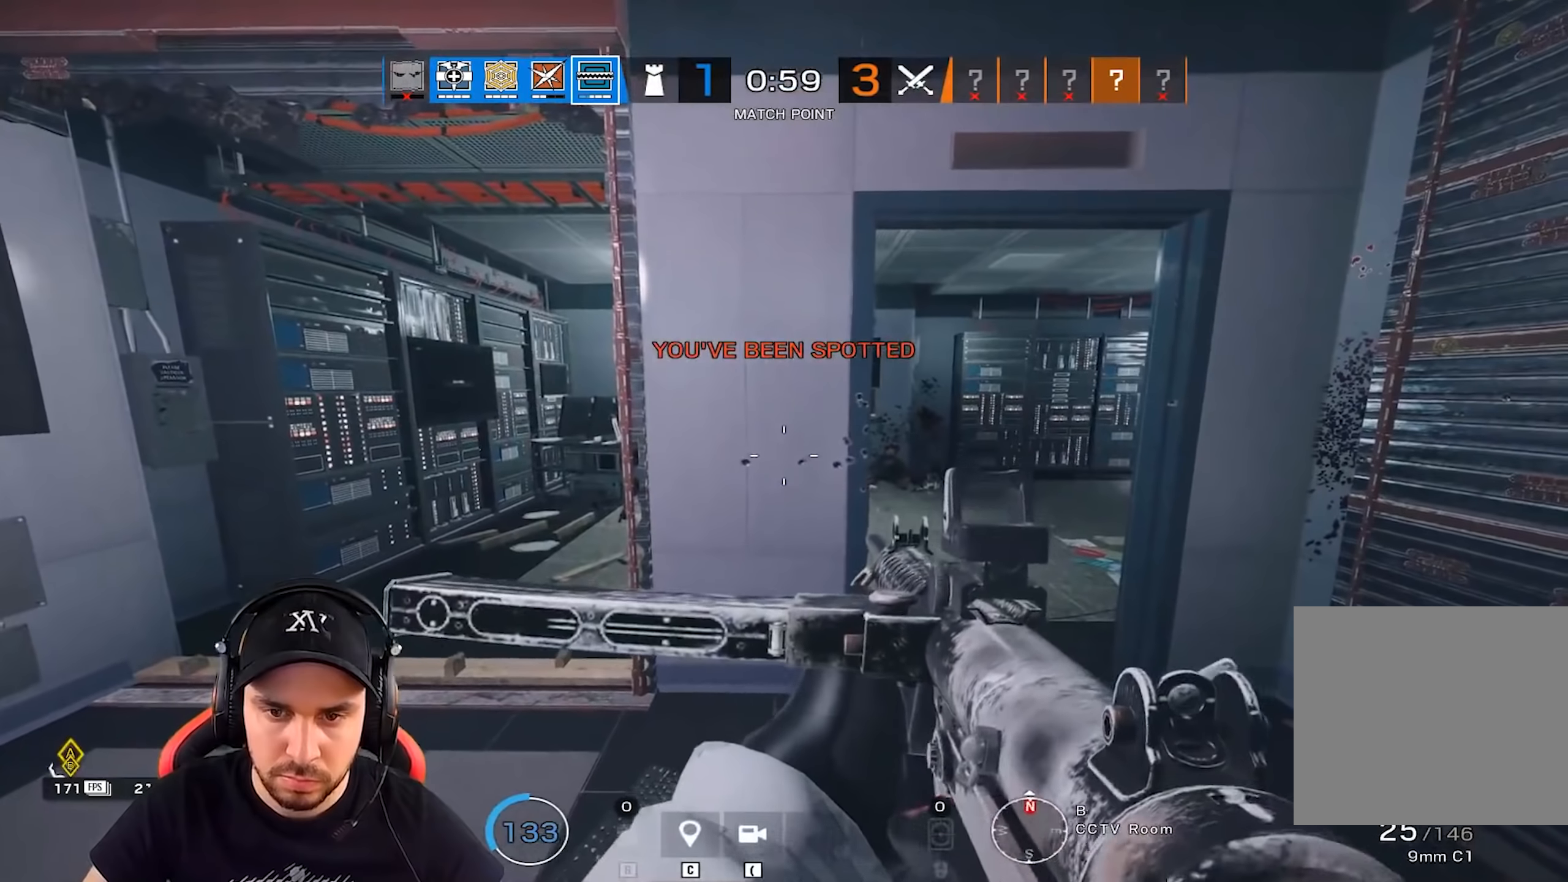
{"keys": ["d"], "events": [[367, "d", "down"]]}
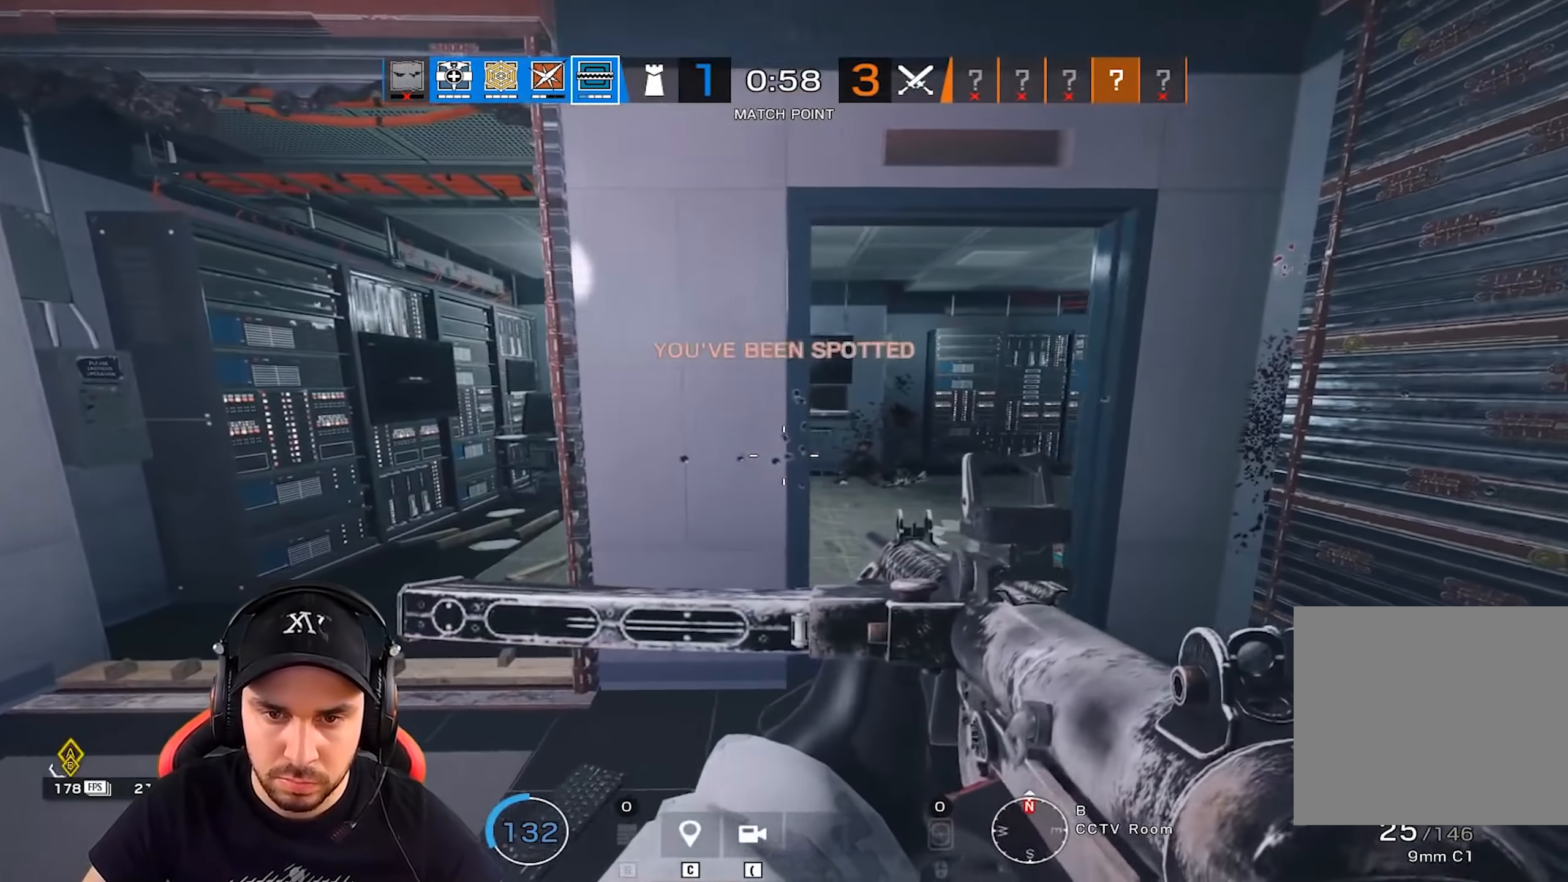
{"keys": [], "events": [[66, "d", "up"]]}
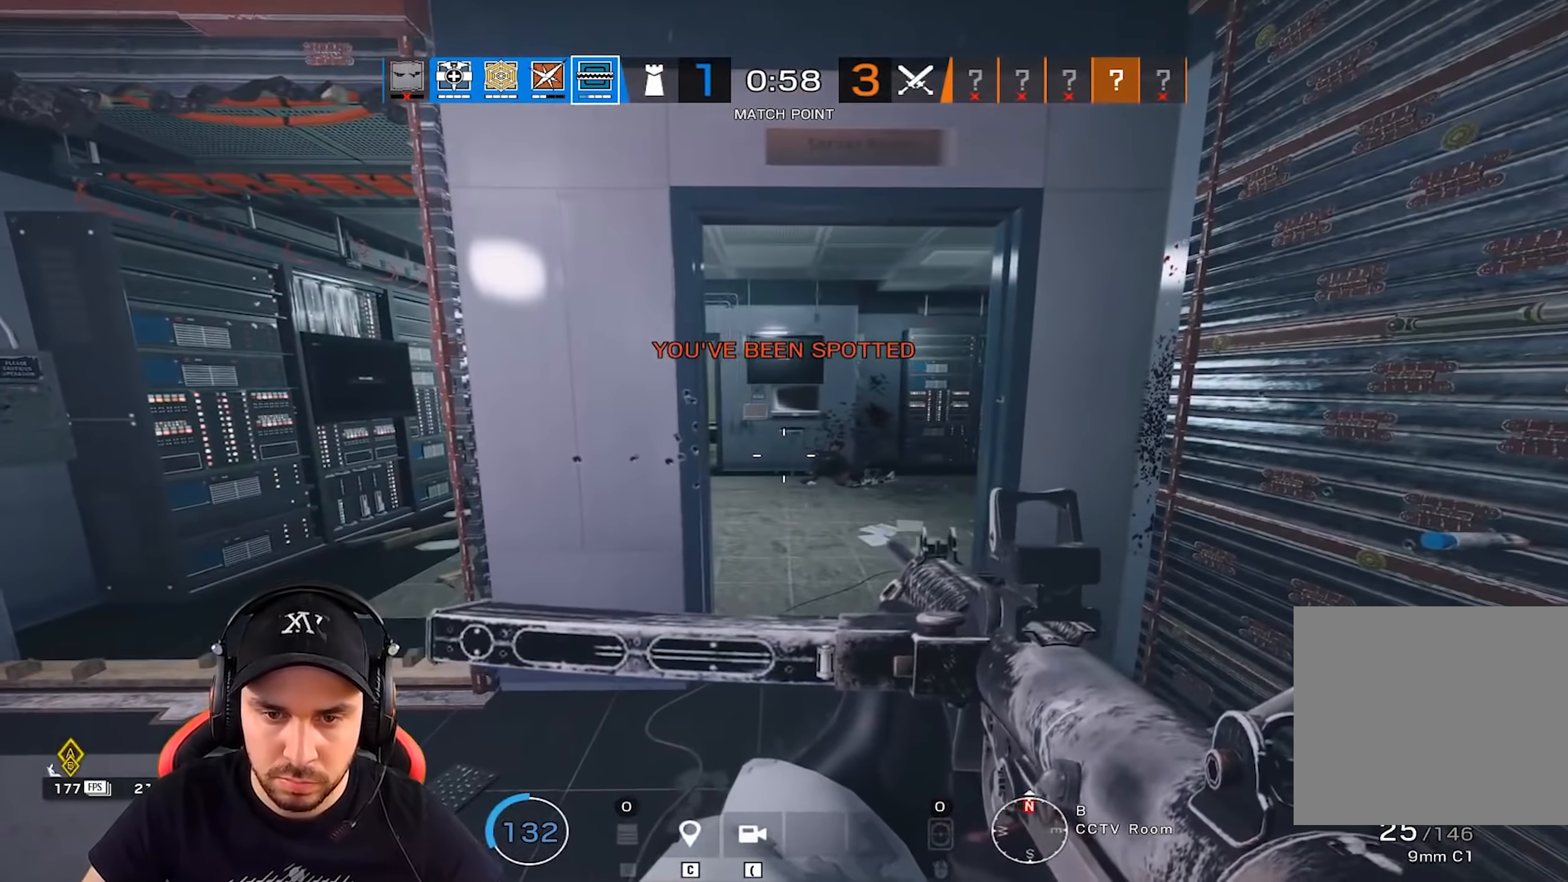
{"keys": ["d", "shift", "z"], "events": [[17, "d", "down"], [17, "shift", "down"], [17, "z", "down"]]}
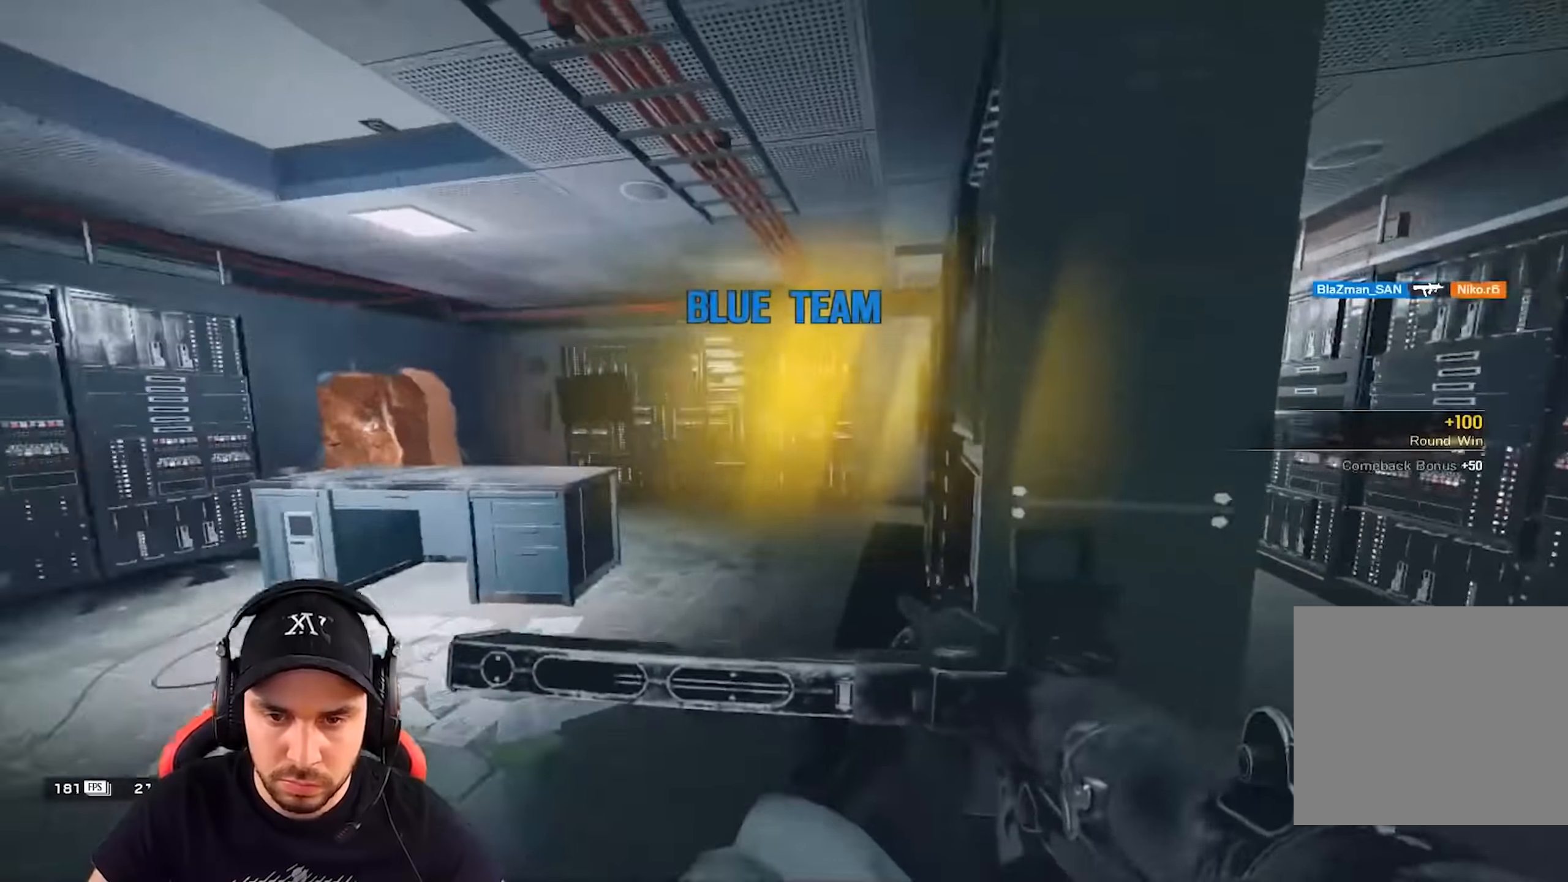
{"keys": ["shift", "z"], "events": [[66, "d", "up"], [66, "z", "up"], [83, "shift", "up"], [167, "z", "down"], [183, "shift", "down"]]}
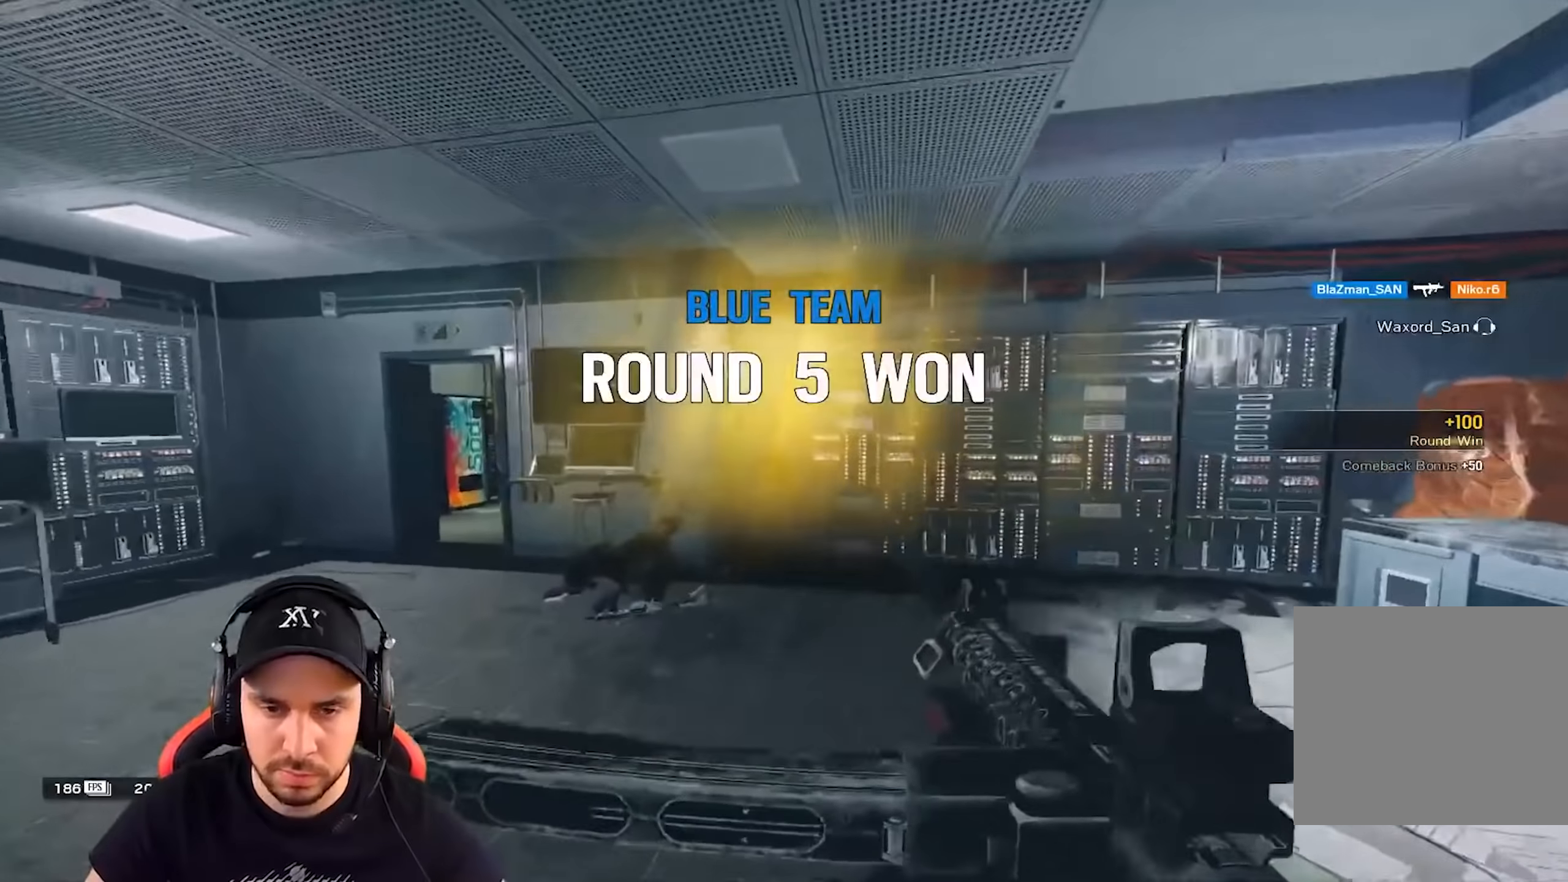
{"keys": ["d", "shift", "z"], "events": [[200, "d", "down"]]}
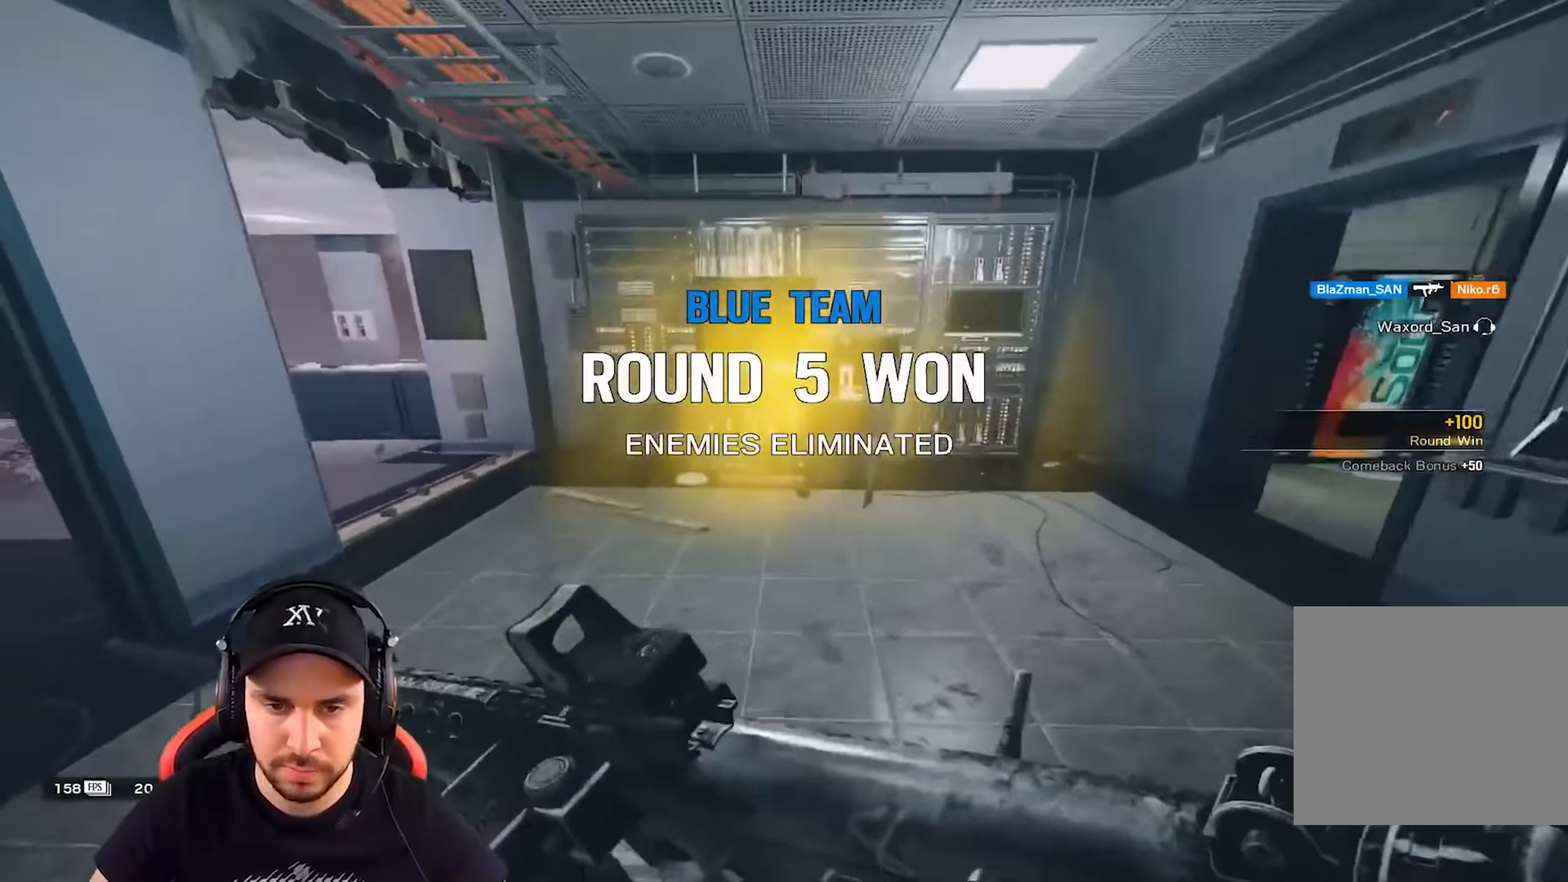
{"keys": ["d", "z"], "events": [[66, "d", "up"], [133, "q", "down"], [367, "shift", "up"], [383, "d", "down"], [400, "q", "up"]]}
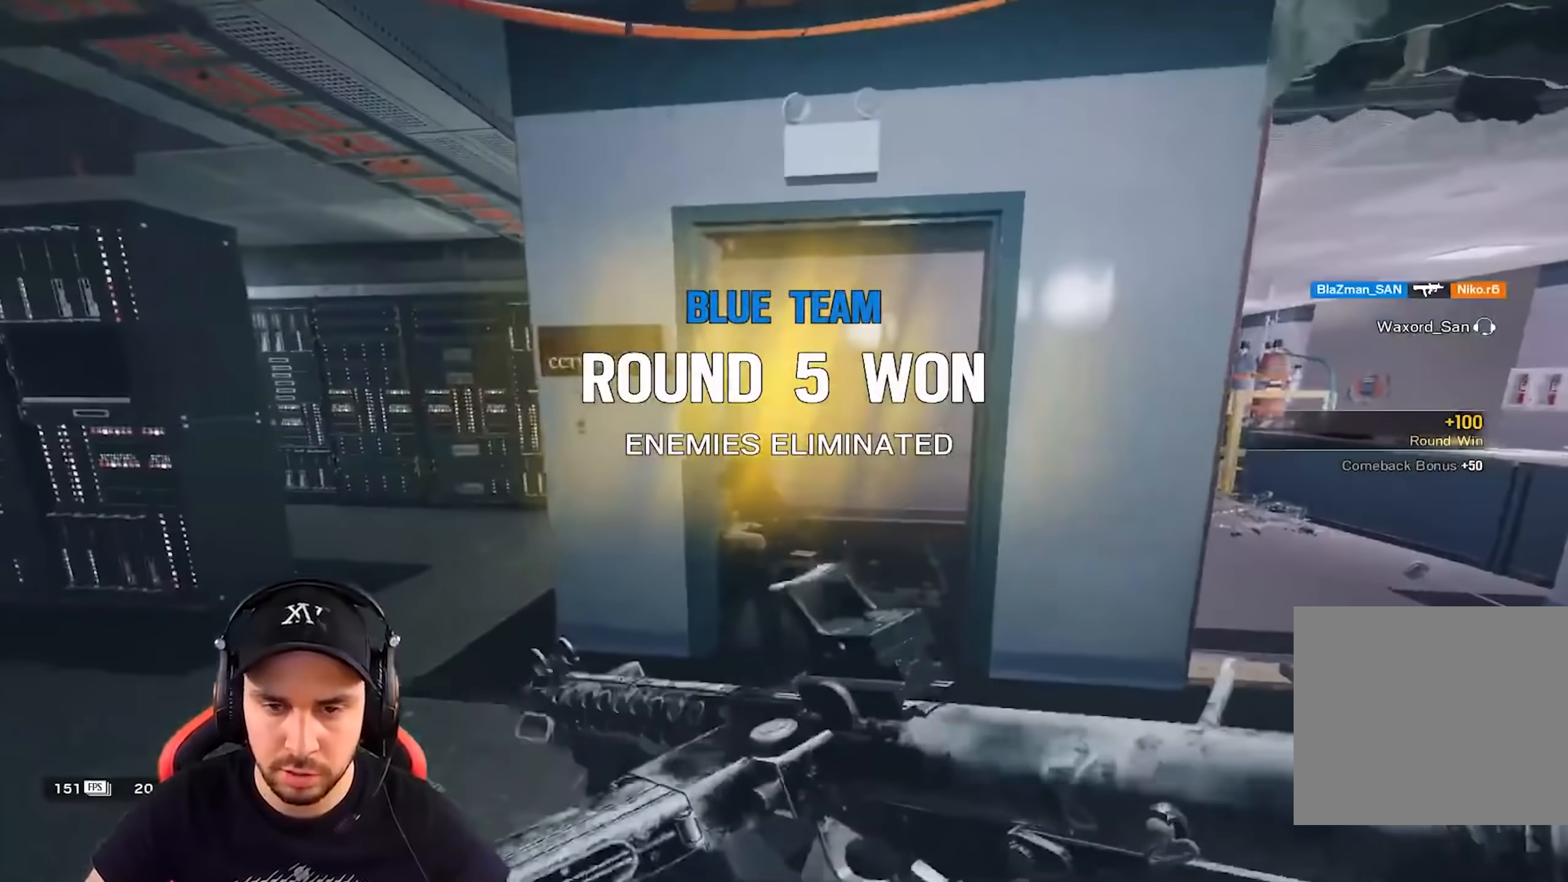
{"keys": ["d"], "events": [[134, "z", "up"]]}